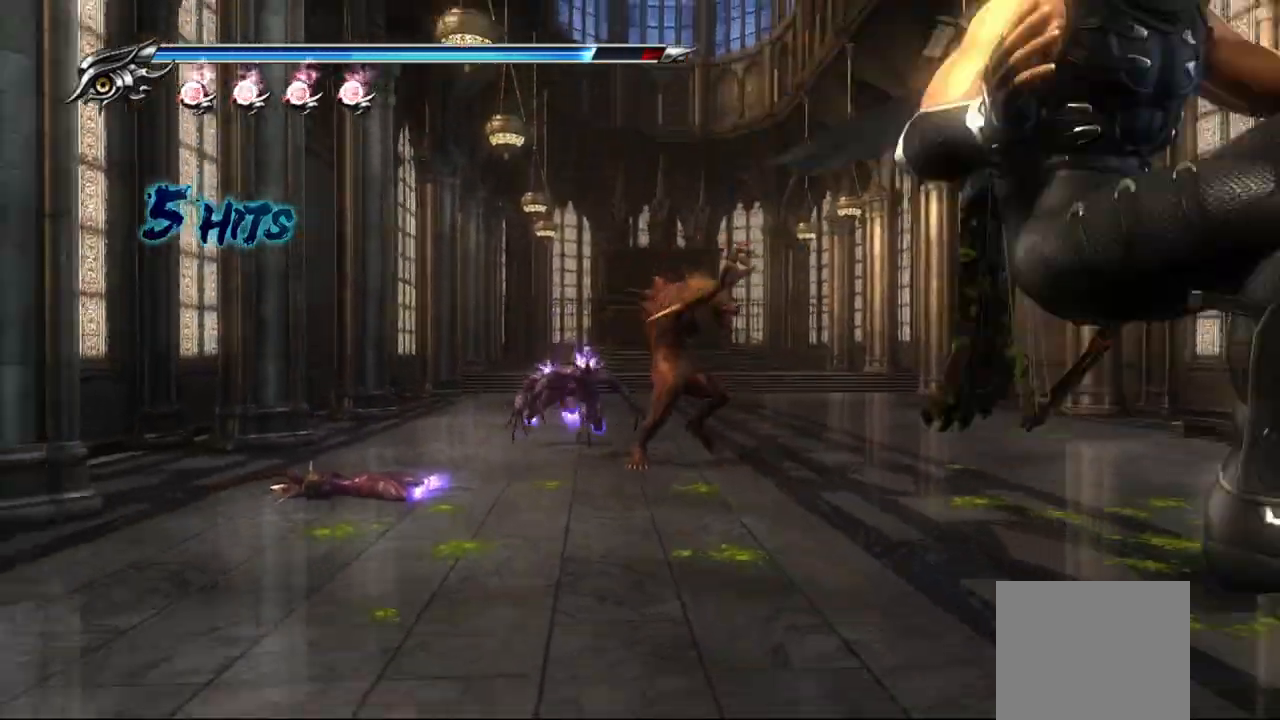
Gameplay with a controller (PlayStation layout); each line is a JSON object with the inputs held at the frame after it. "events" lists button and stick changes between this image and that frame as [ms after this image, input, new state], when the widget could be followed in between.
{"buttons": ["TRIANGLE"], "left_stick": "center", "right_stick": "center", "events": [[17, "TRIANGLE", "down"], [167, "L1", "up"], [250, "left_stick", "center"], [317, "left_stick", "down"], [383, "left_stick", "center"]]}
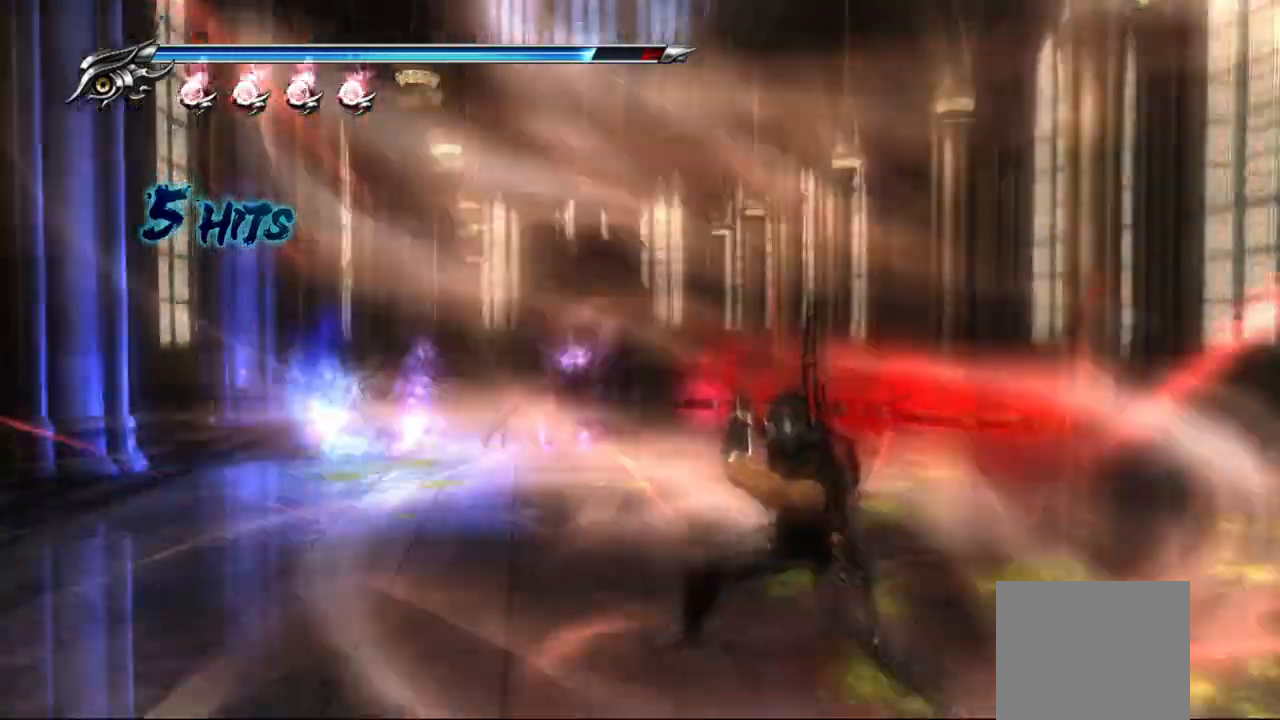
{"buttons": ["TRIANGLE"], "left_stick": "center", "right_stick": "center", "events": []}
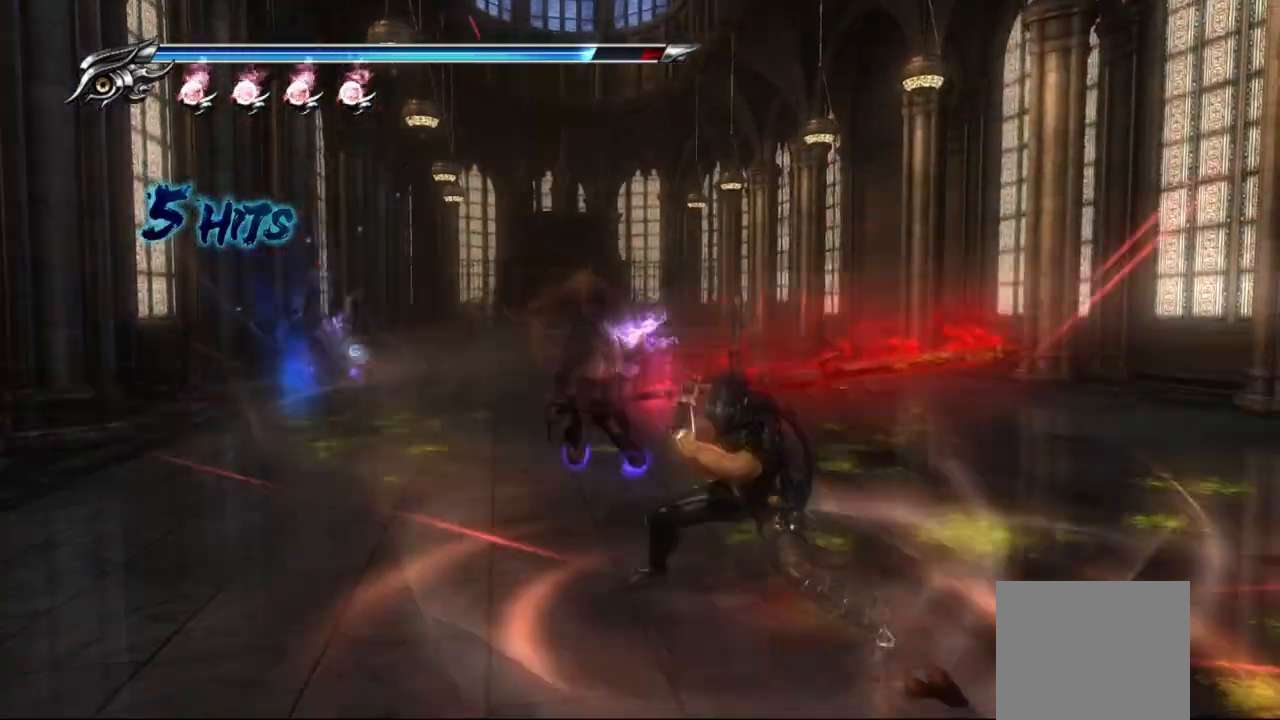
{"buttons": [], "left_stick": "center", "right_stick": "center", "events": [[267, "TRIANGLE", "up"]]}
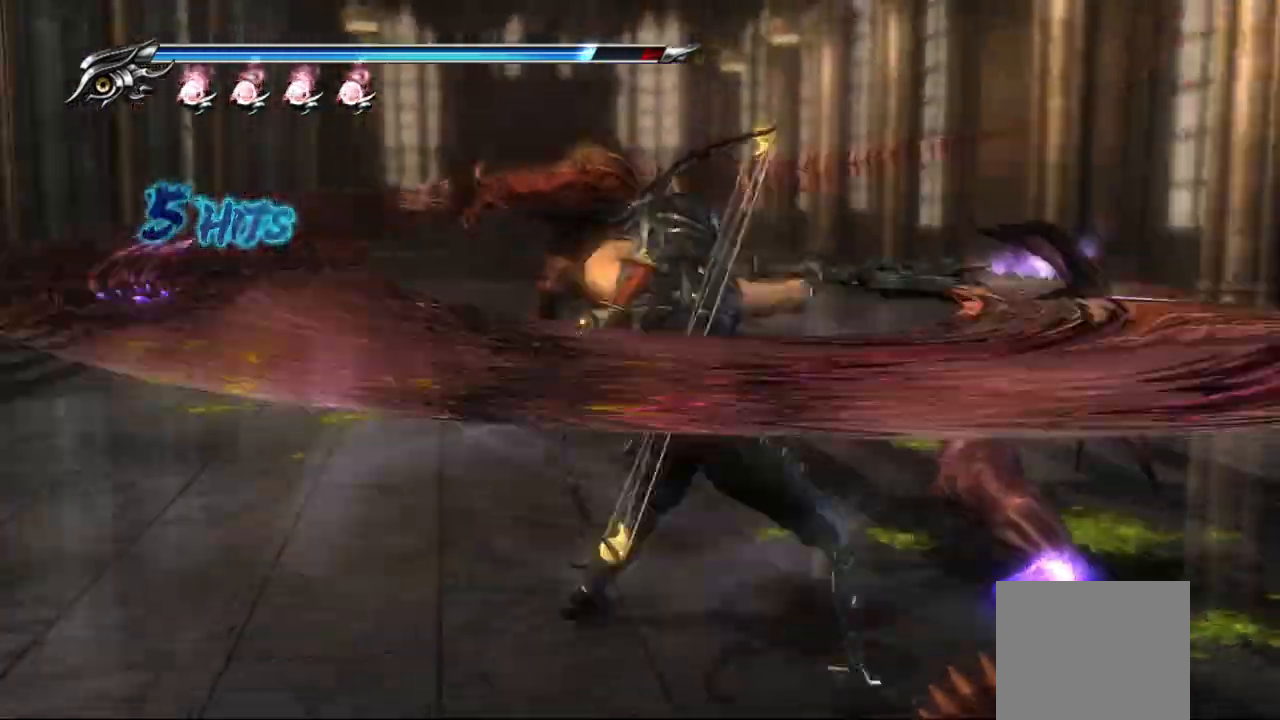
{"buttons": [], "left_stick": "center", "right_stick": "center", "events": []}
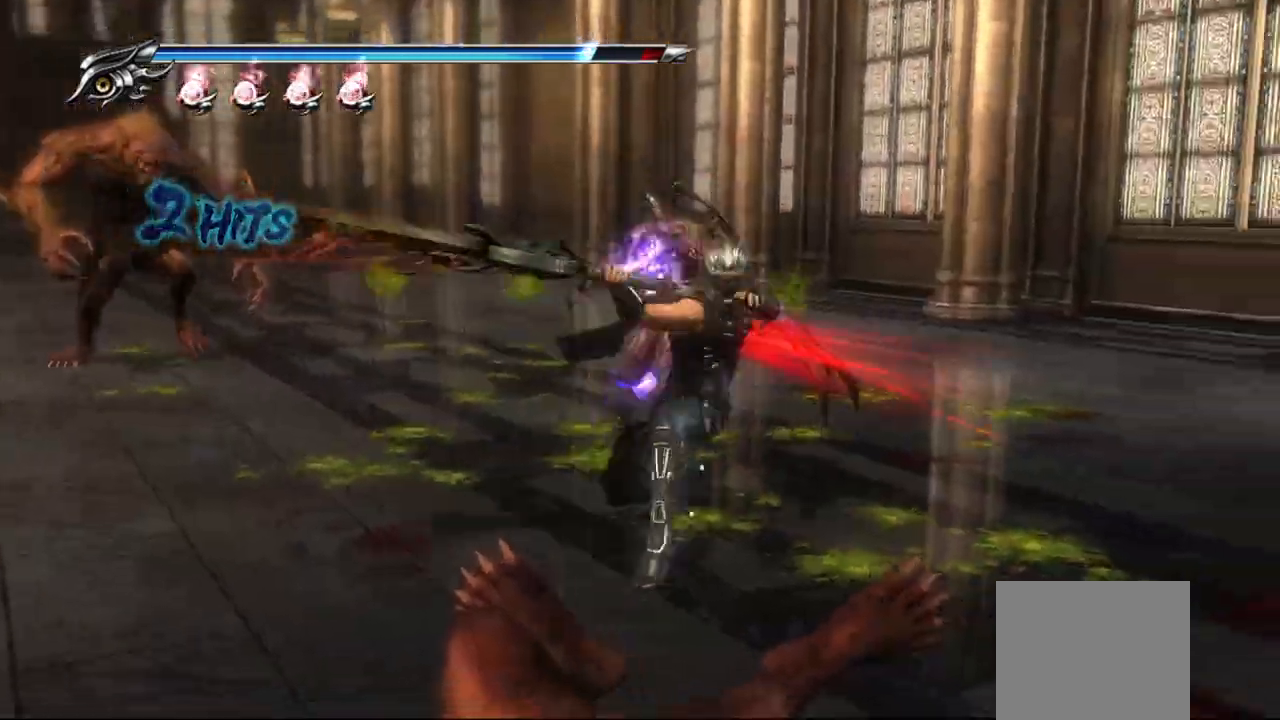
{"buttons": [], "left_stick": "center", "right_stick": "center", "events": []}
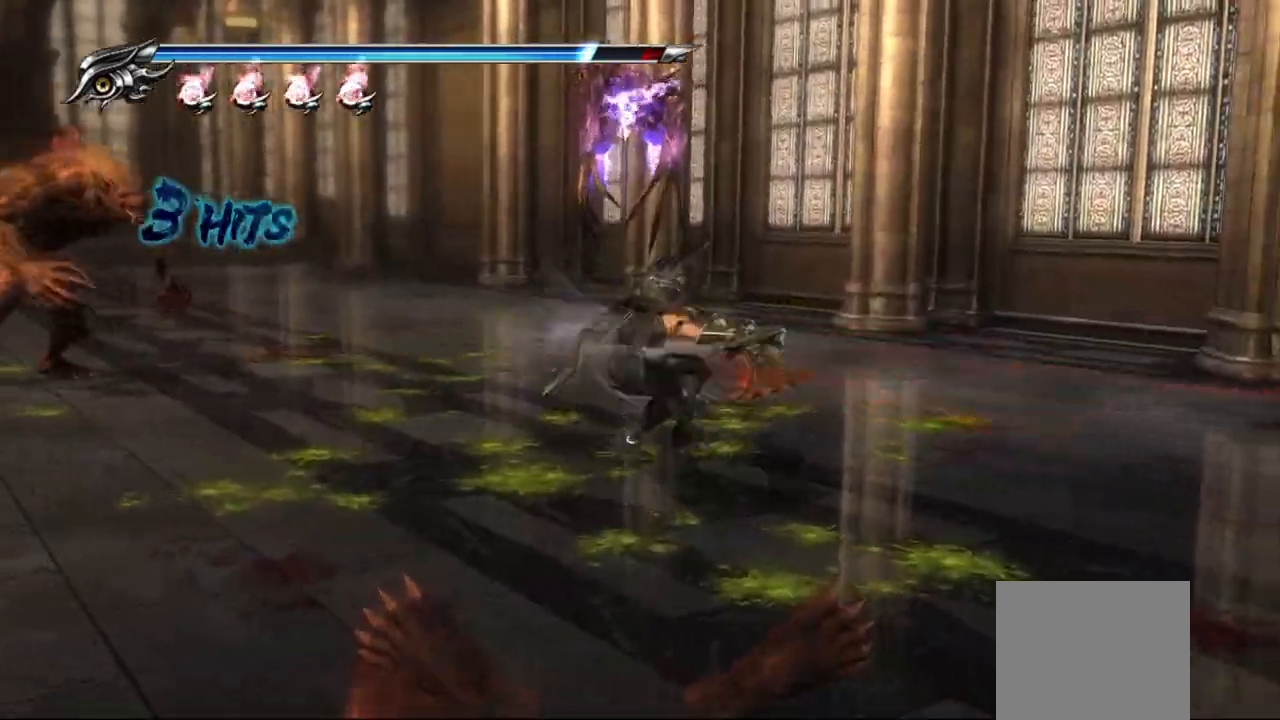
{"buttons": [], "left_stick": "center", "right_stick": "center", "events": []}
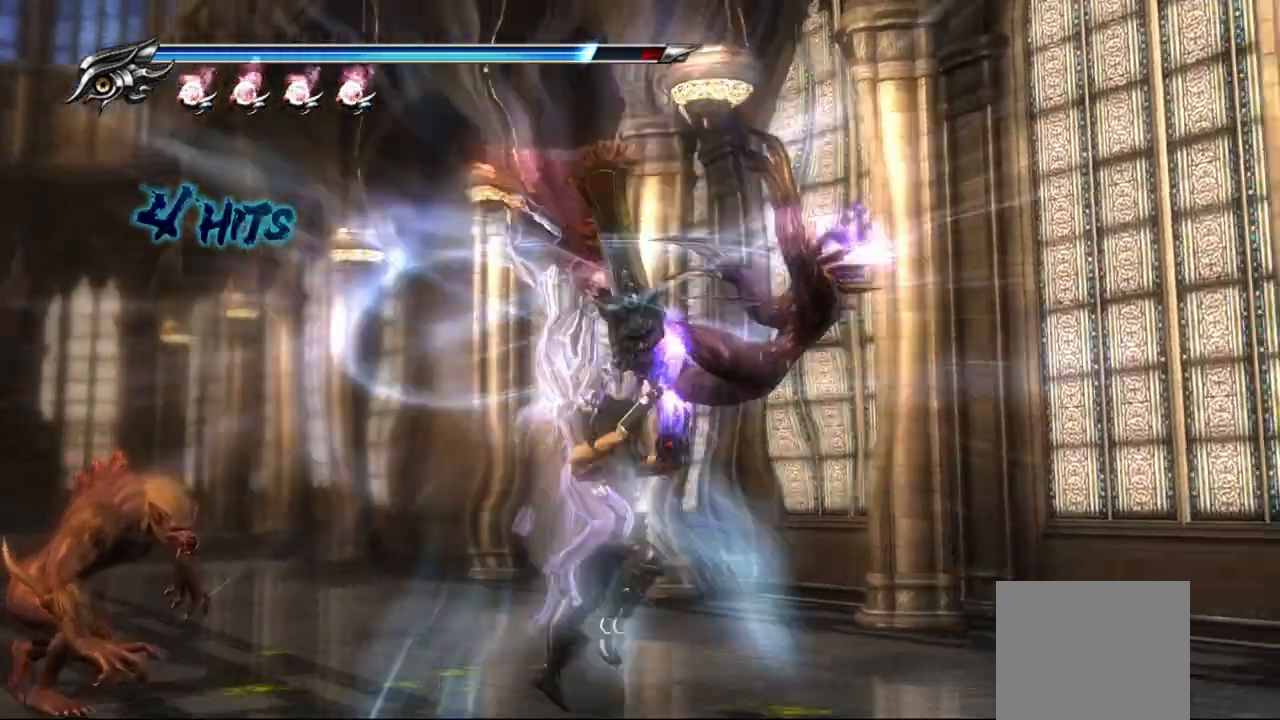
{"buttons": ["L1"], "left_stick": "center", "right_stick": "center", "events": [[417, "L1", "down"]]}
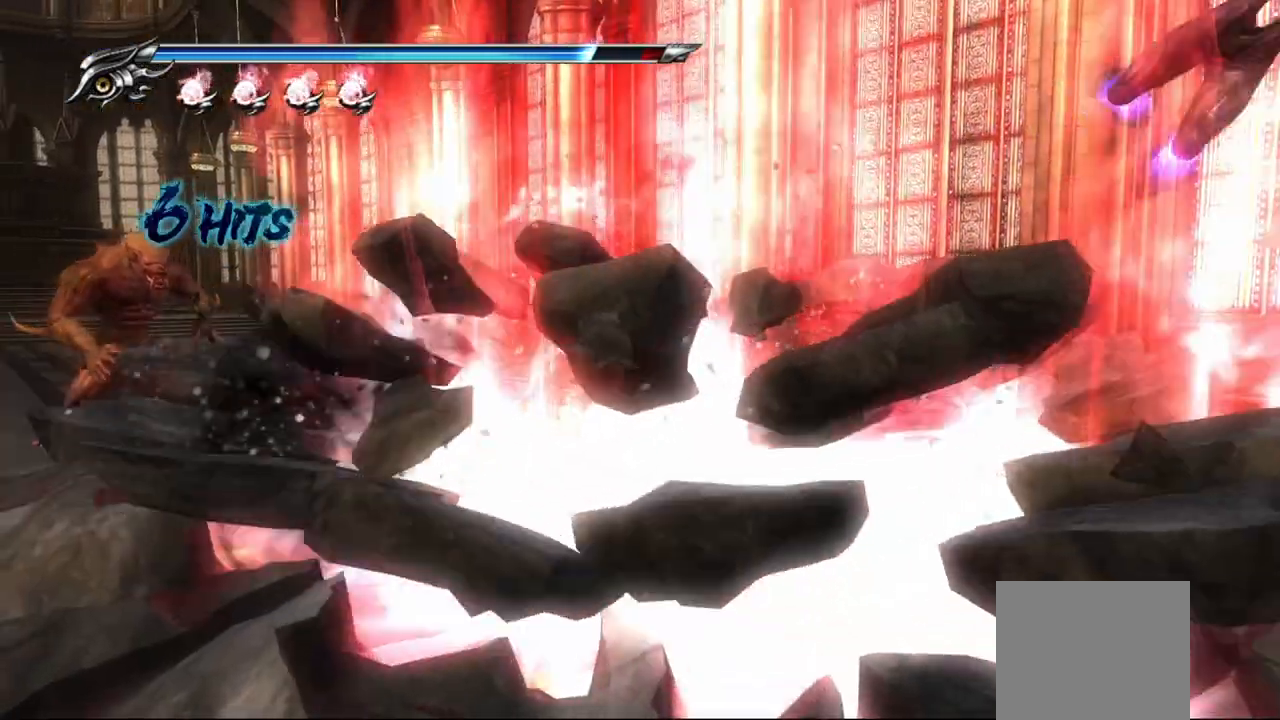
{"buttons": ["L1"], "left_stick": "center", "right_stick": "center", "events": []}
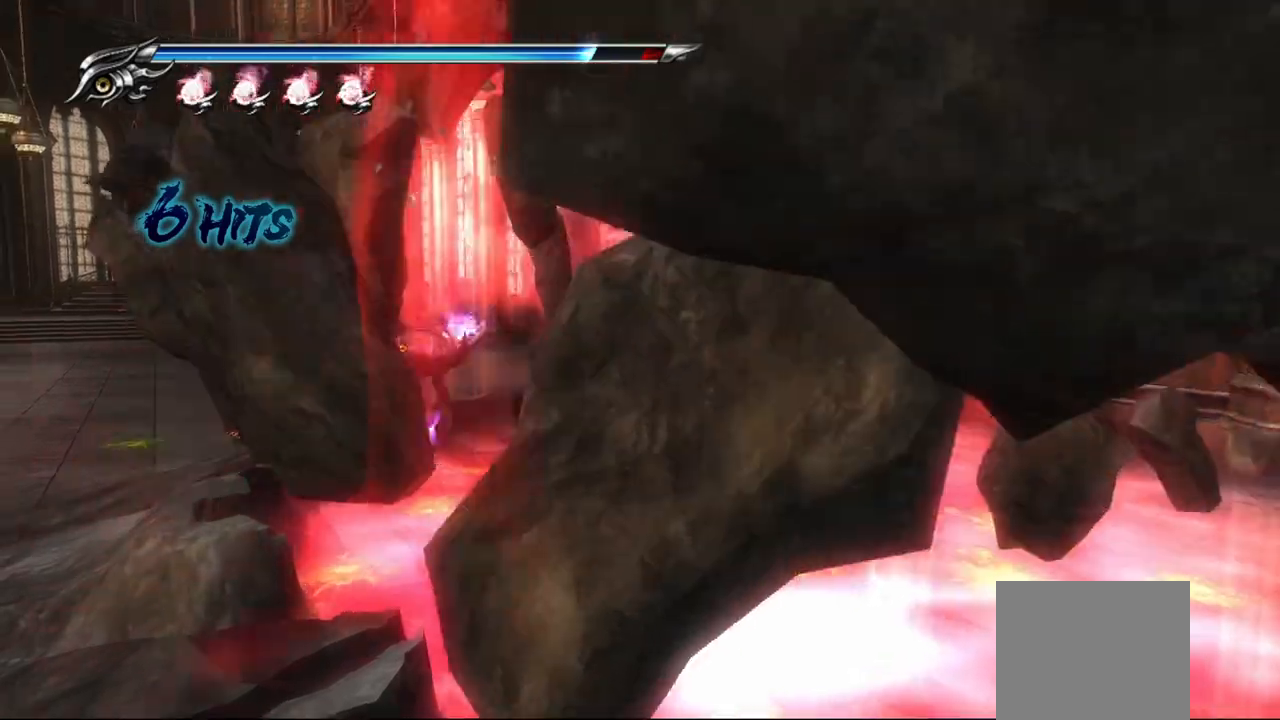
{"buttons": ["CROSS", "L1"], "left_stick": "down-right", "right_stick": "center", "events": [[233, "left_stick", "down-right"], [483, "CROSS", "down"]]}
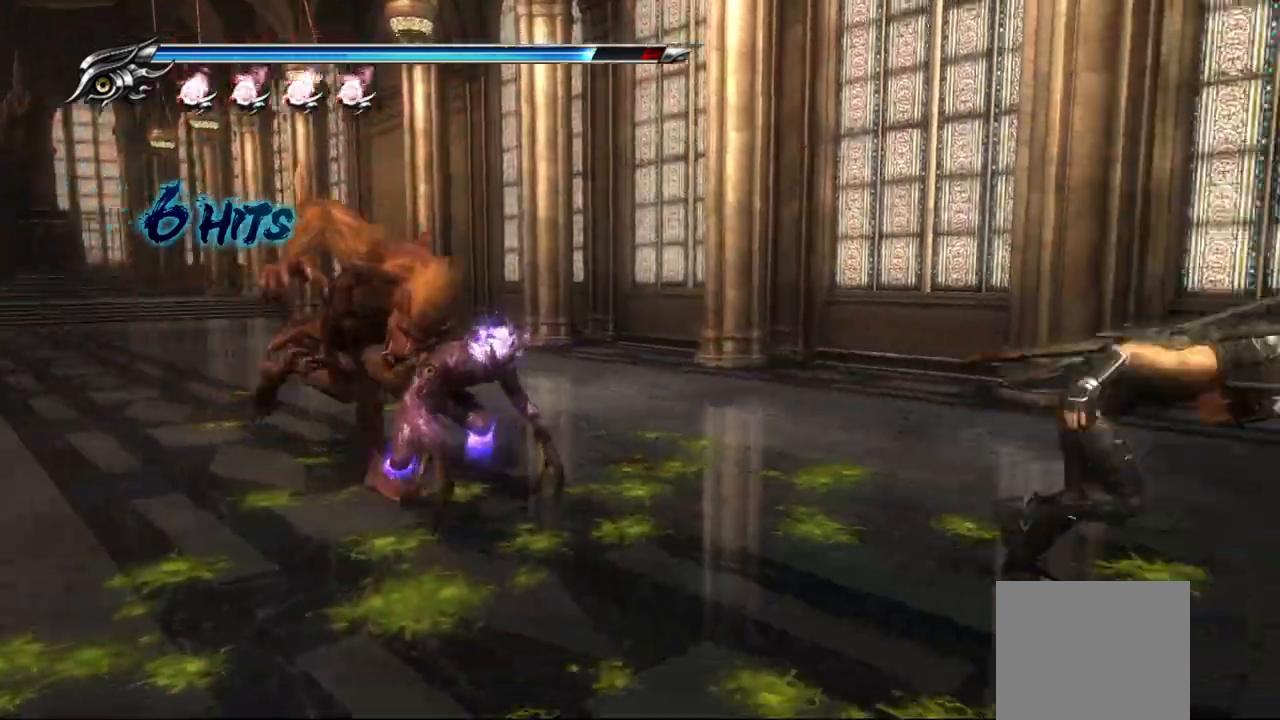
{"buttons": ["L1"], "left_stick": "down-right", "right_stick": "center", "events": [[117, "CROSS", "up"]]}
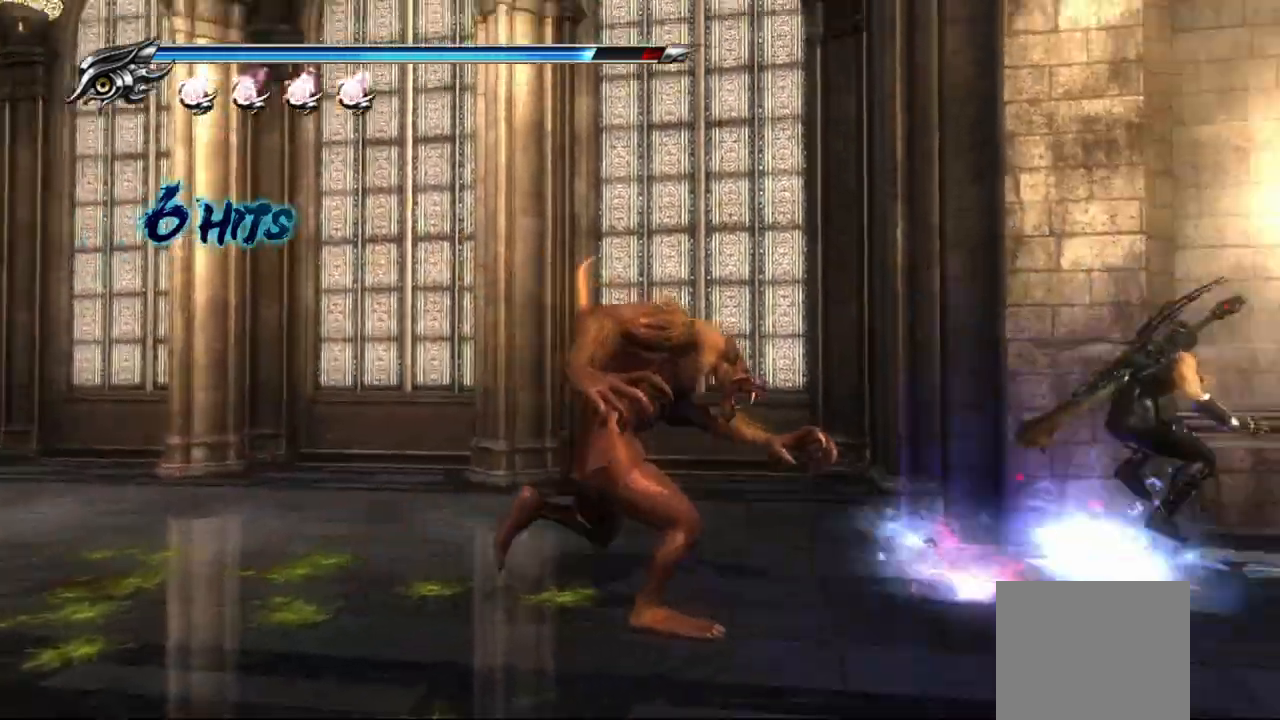
{"buttons": ["TRIANGLE"], "left_stick": "center", "right_stick": "center", "events": [[50, "L1", "up"], [83, "TRIANGLE", "down"], [200, "left_stick", "center"]]}
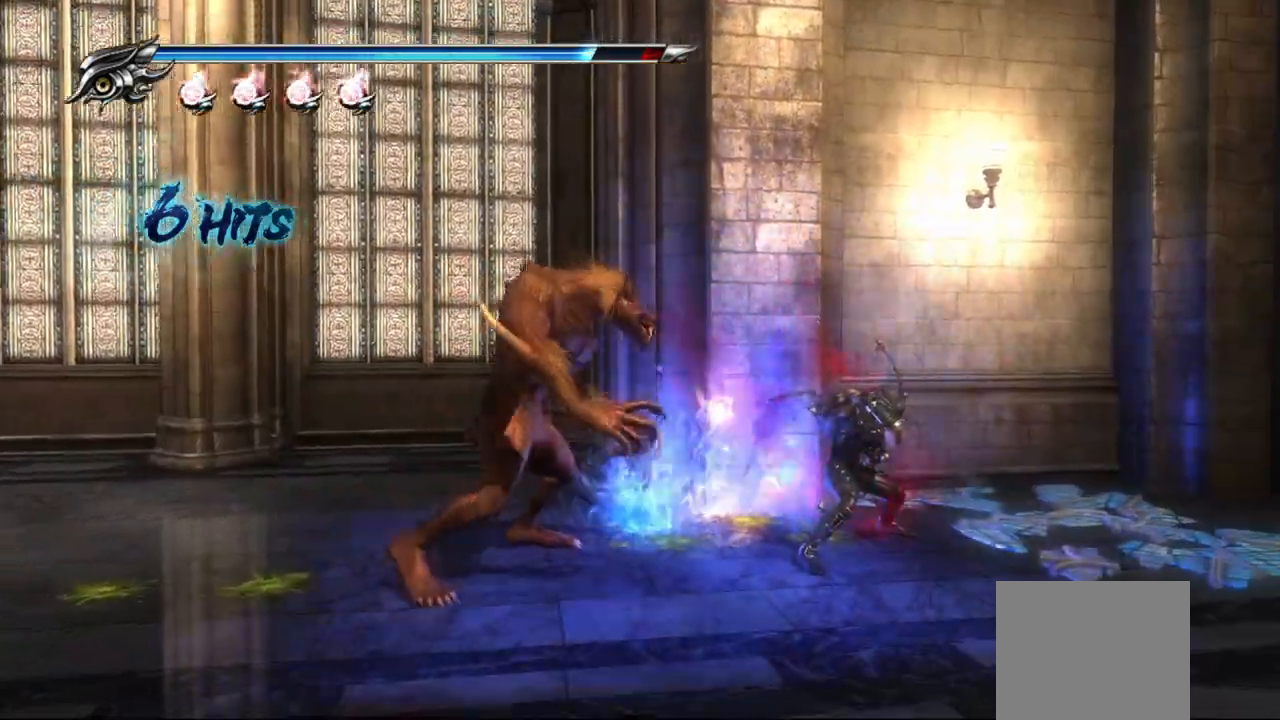
{"buttons": ["TRIANGLE"], "left_stick": "center", "right_stick": "center", "events": []}
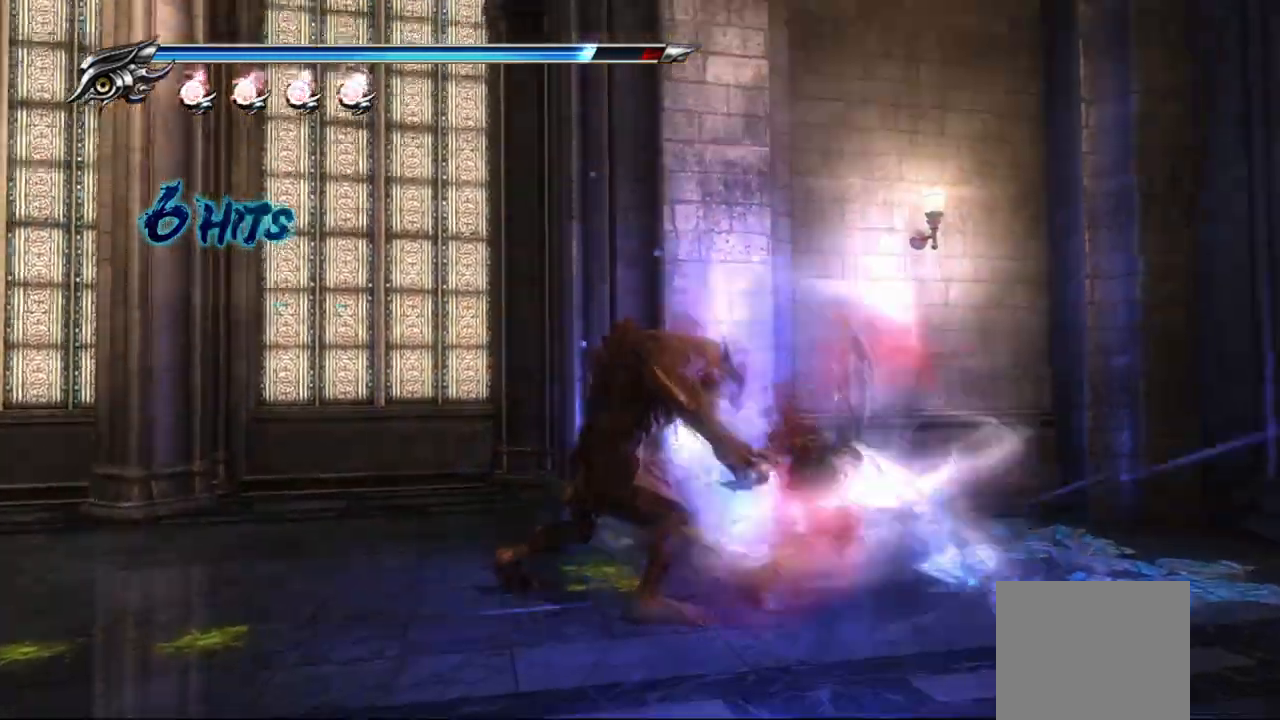
{"buttons": [], "left_stick": "center", "right_stick": "center", "events": [[17, "TRIANGLE", "up"]]}
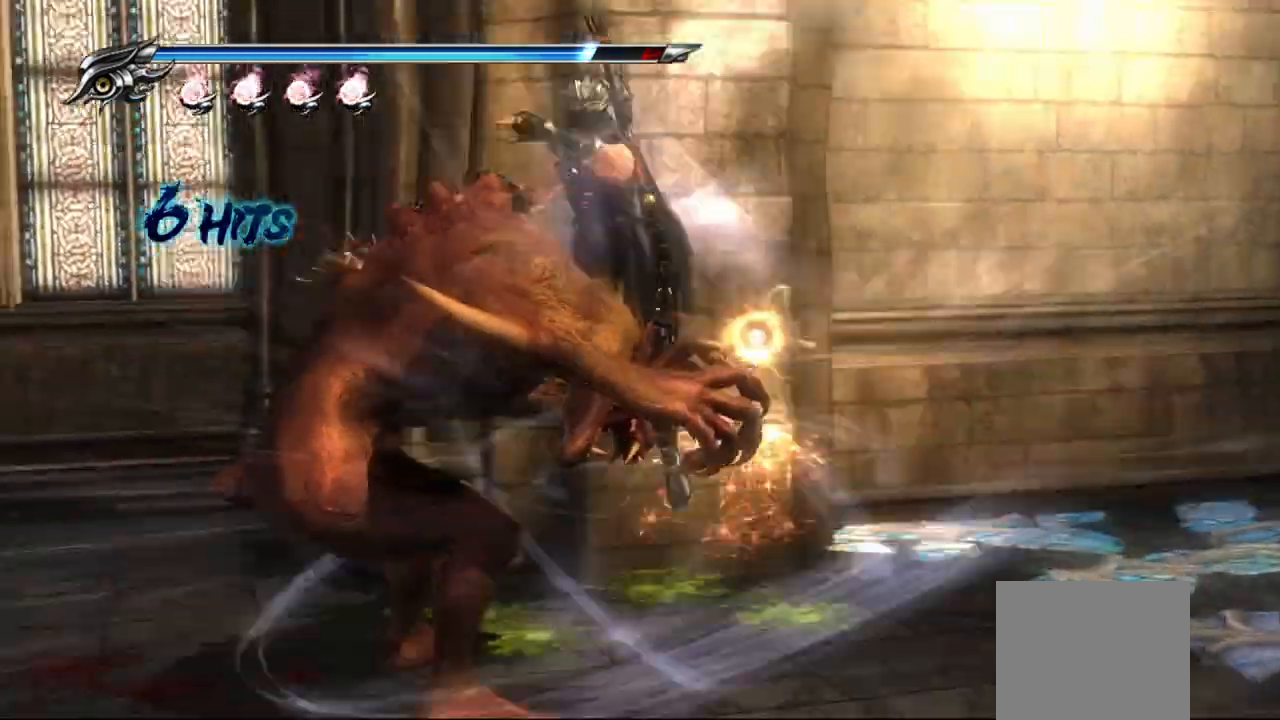
{"buttons": [], "left_stick": "center", "right_stick": "center", "events": []}
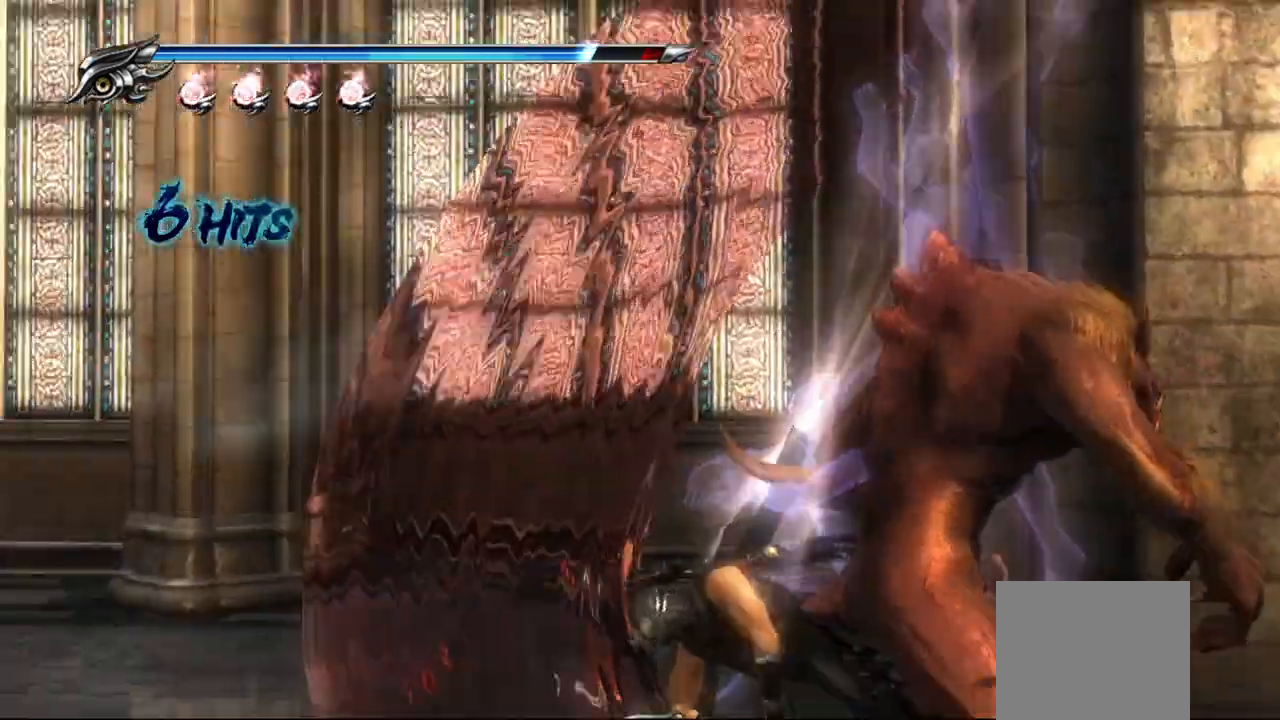
{"buttons": ["SQUARE"], "left_stick": "center", "right_stick": "center", "events": [[483, "SQUARE", "down"]]}
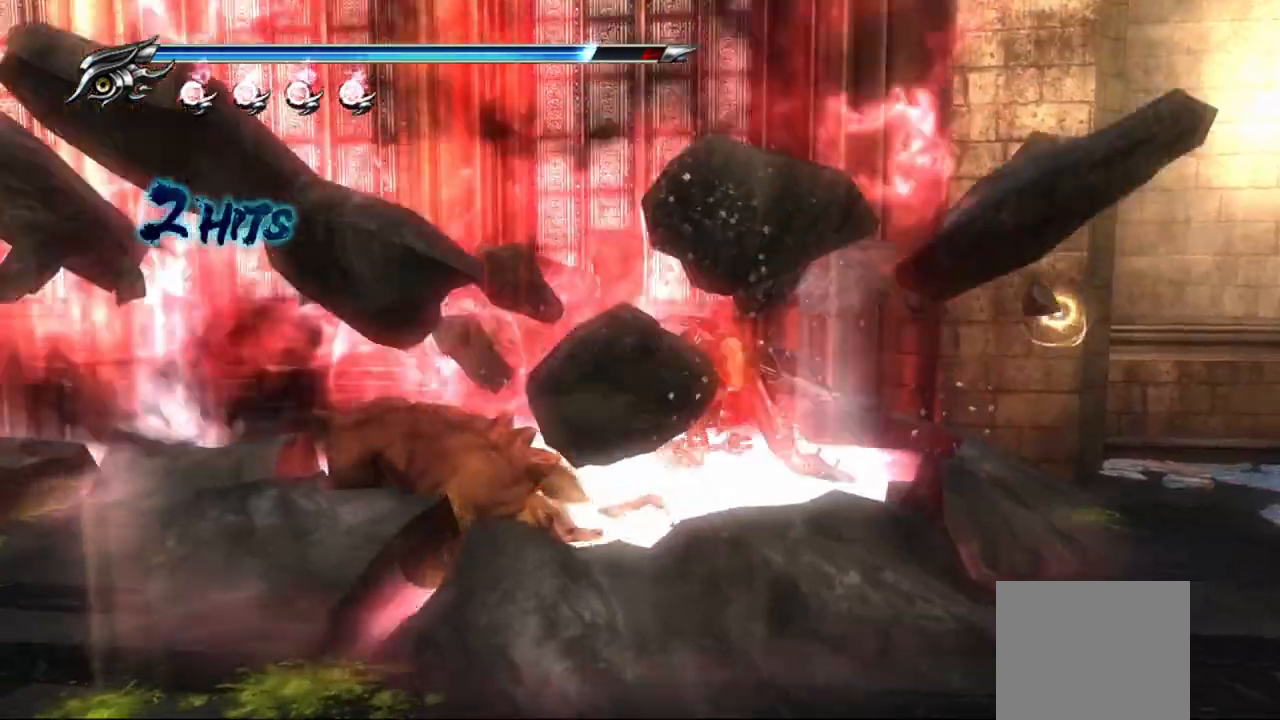
{"buttons": [], "left_stick": "center", "right_stick": "center", "events": [[83, "SQUARE", "up"], [133, "SQUARE", "down"], [250, "SQUARE", "up"], [283, "SQUARE", "down"], [383, "SQUARE", "up"], [433, "SQUARE", "down"], [500, "SQUARE", "up"]]}
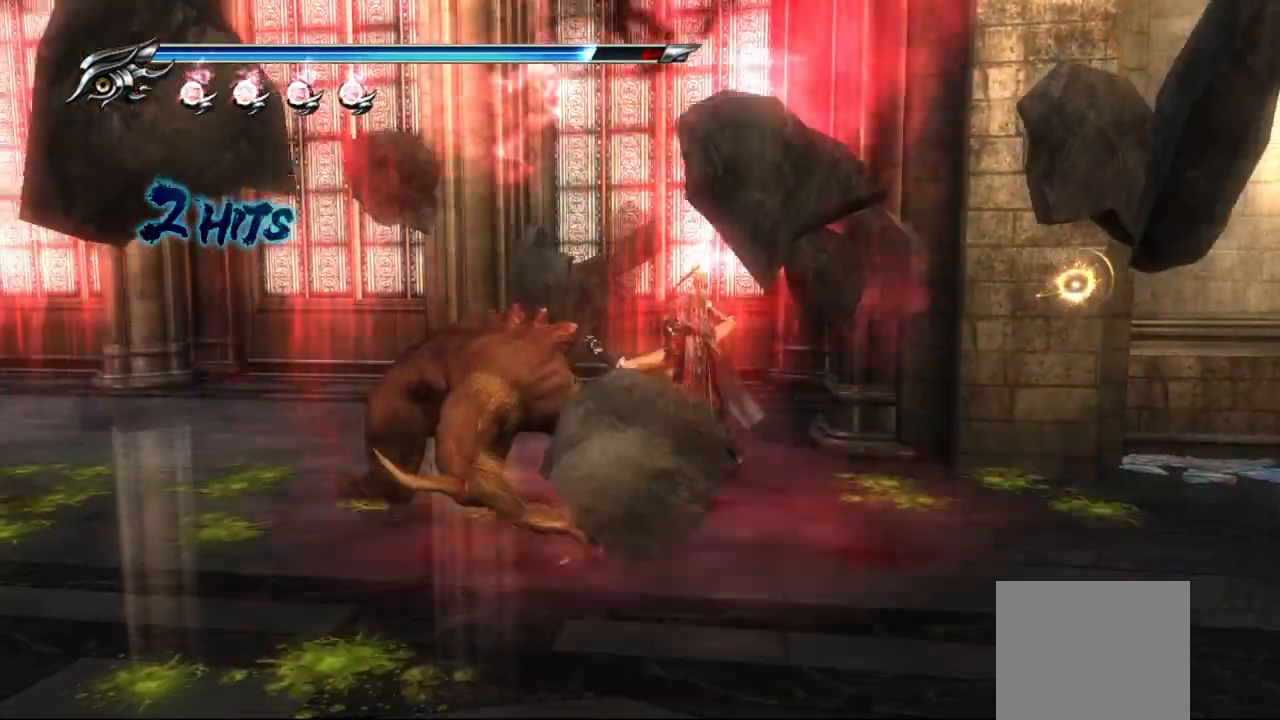
{"buttons": ["SQUARE"], "left_stick": "center", "right_stick": "center", "events": [[67, "SQUARE", "down"], [117, "SQUARE", "up"], [200, "SQUARE", "down"], [283, "SQUARE", "up"], [333, "SQUARE", "down"], [400, "SQUARE", "up"], [467, "SQUARE", "down"]]}
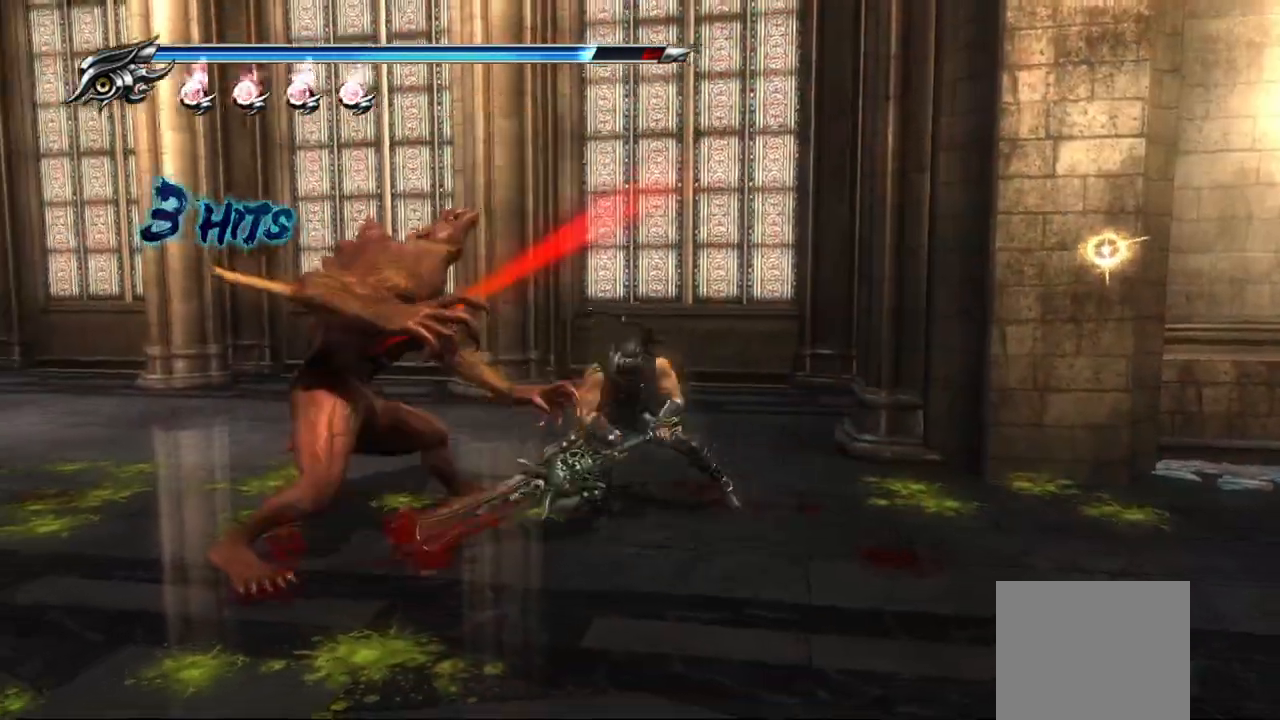
{"buttons": [], "left_stick": "center", "right_stick": "center", "events": [[33, "SQUARE", "up"], [100, "SQUARE", "down"], [183, "SQUARE", "up"], [250, "SQUARE", "down"], [333, "SQUARE", "up"], [383, "SQUARE", "down"], [467, "SQUARE", "up"]]}
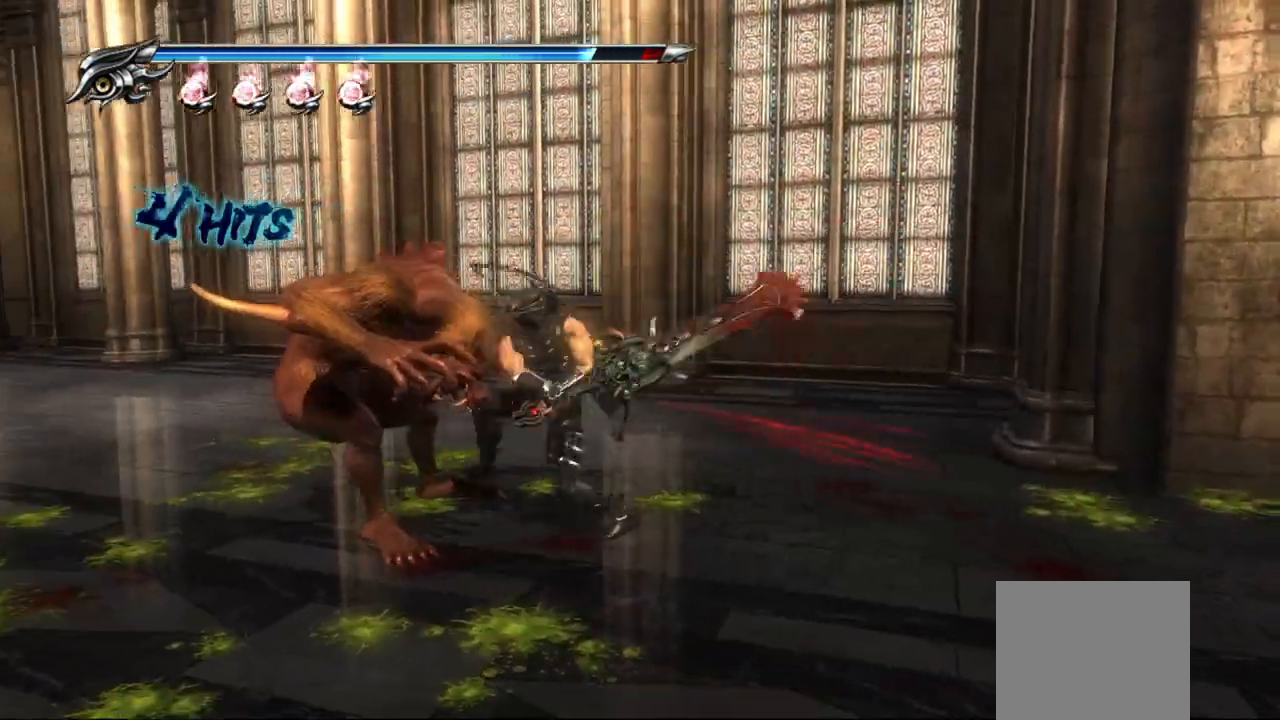
{"buttons": ["SQUARE"], "left_stick": "center", "right_stick": "center", "events": [[17, "SQUARE", "down"], [117, "SQUARE", "up"], [167, "SQUARE", "down"], [250, "SQUARE", "up"], [300, "SQUARE", "down"], [400, "SQUARE", "up"], [450, "SQUARE", "down"]]}
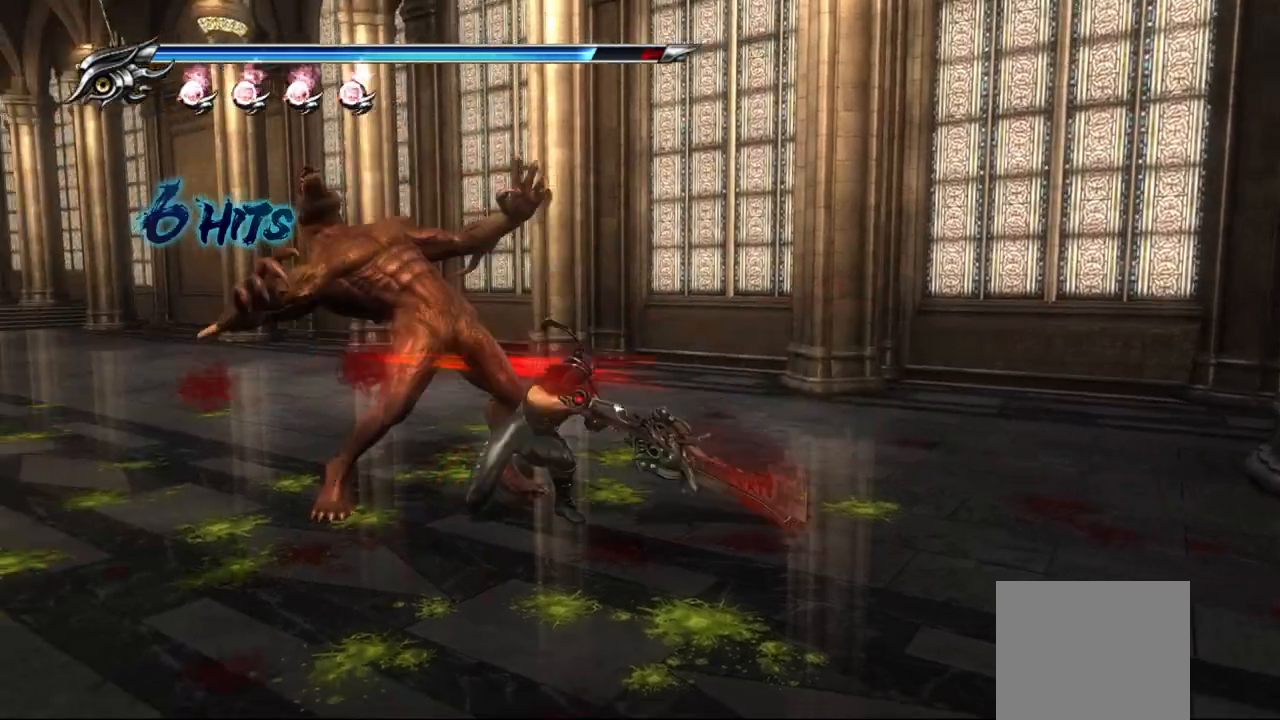
{"buttons": ["TRIANGLE"], "left_stick": "center", "right_stick": "center", "events": [[17, "SQUARE", "up"], [100, "SQUARE", "down"], [133, "SQUARE", "up"], [217, "SQUARE", "down"], [300, "SQUARE", "up"], [467, "TRIANGLE", "down"]]}
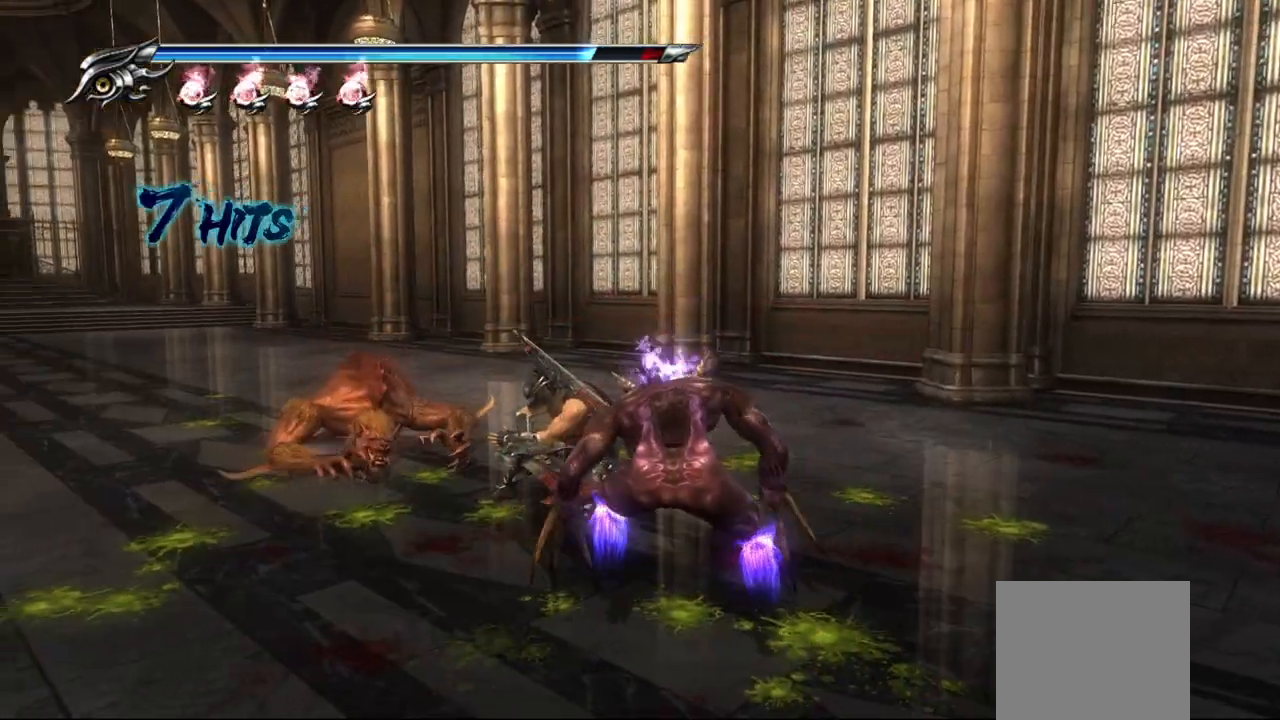
{"buttons": [], "left_stick": "center", "right_stick": "center", "events": [[83, "TRIANGLE", "up"], [133, "TRIANGLE", "down"], [217, "TRIANGLE", "up"], [233, "TRIANGLE", "down"], [333, "TRIANGLE", "up"], [383, "TRIANGLE", "down"], [450, "TRIANGLE", "up"]]}
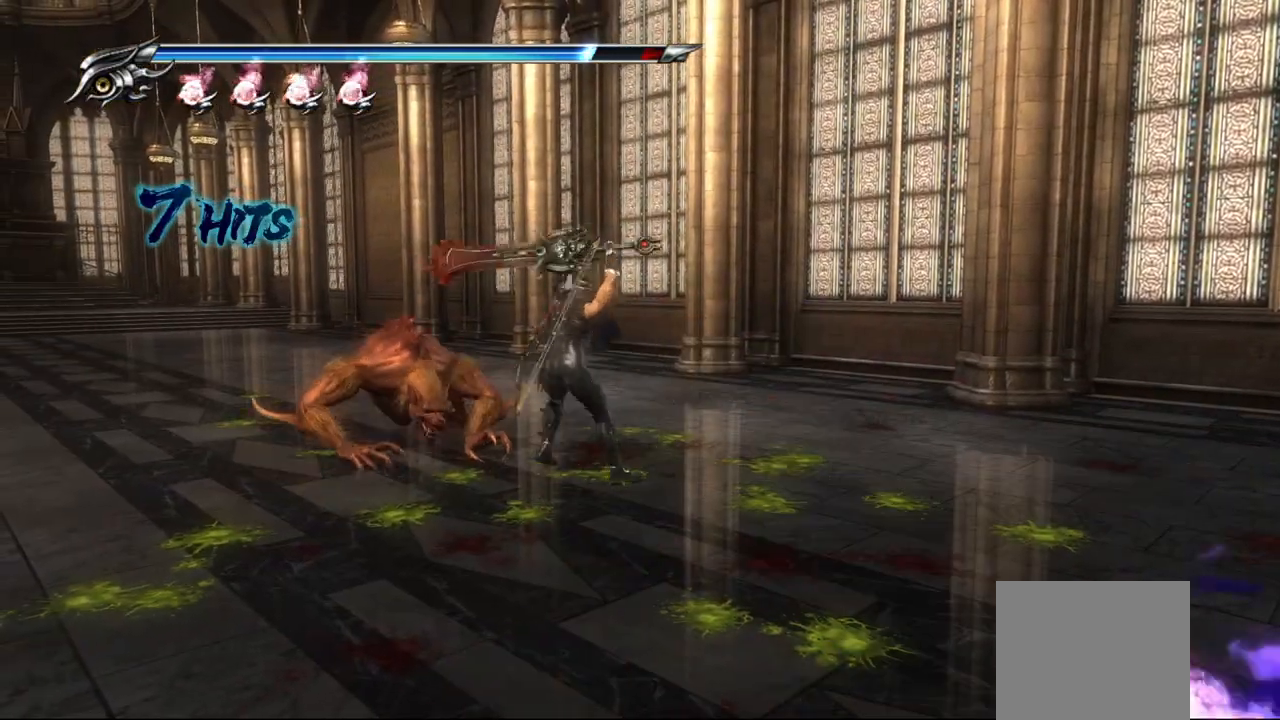
{"buttons": ["TRIANGLE"], "left_stick": "center", "right_stick": "center", "events": [[17, "TRIANGLE", "down"], [83, "TRIANGLE", "up"], [133, "TRIANGLE", "down"], [233, "TRIANGLE", "up"], [317, "TRIANGLE", "down"]]}
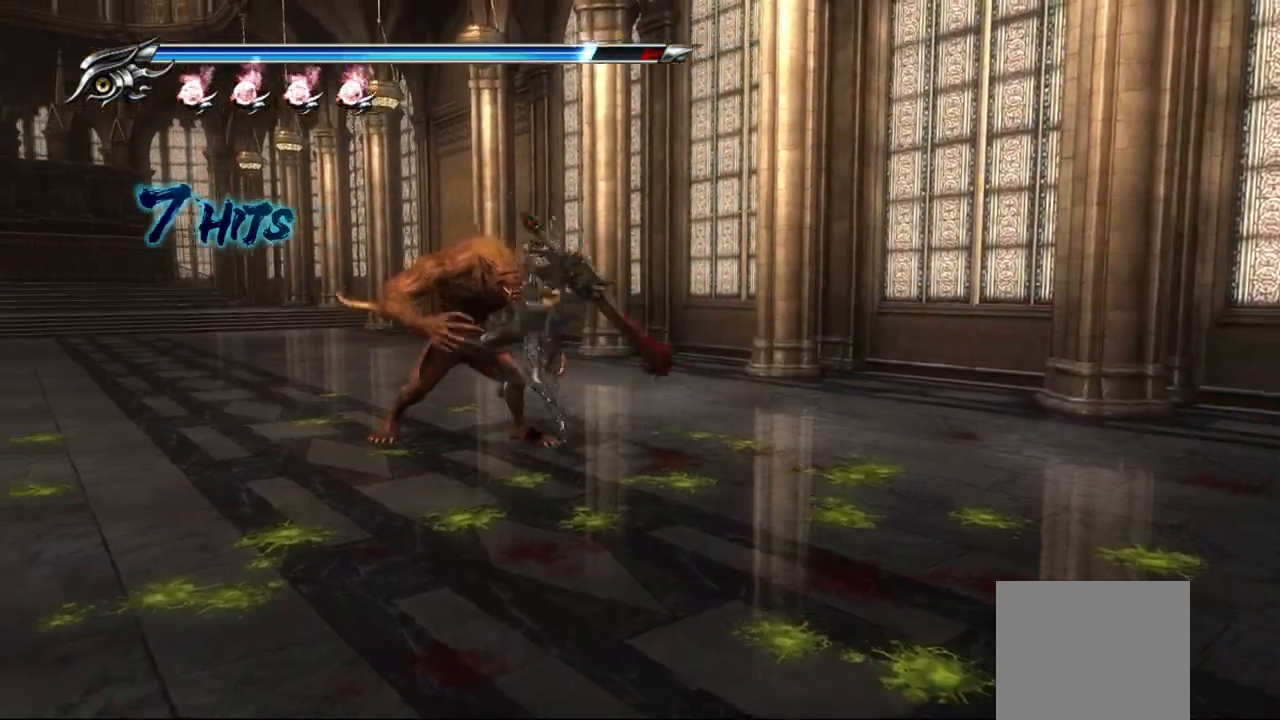
{"buttons": ["TRIANGLE"], "left_stick": "center", "right_stick": "center", "events": [[50, "TRIANGLE", "up"], [100, "TRIANGLE", "down"], [200, "TRIANGLE", "up"], [267, "TRIANGLE", "down"], [350, "TRIANGLE", "up"], [417, "TRIANGLE", "down"]]}
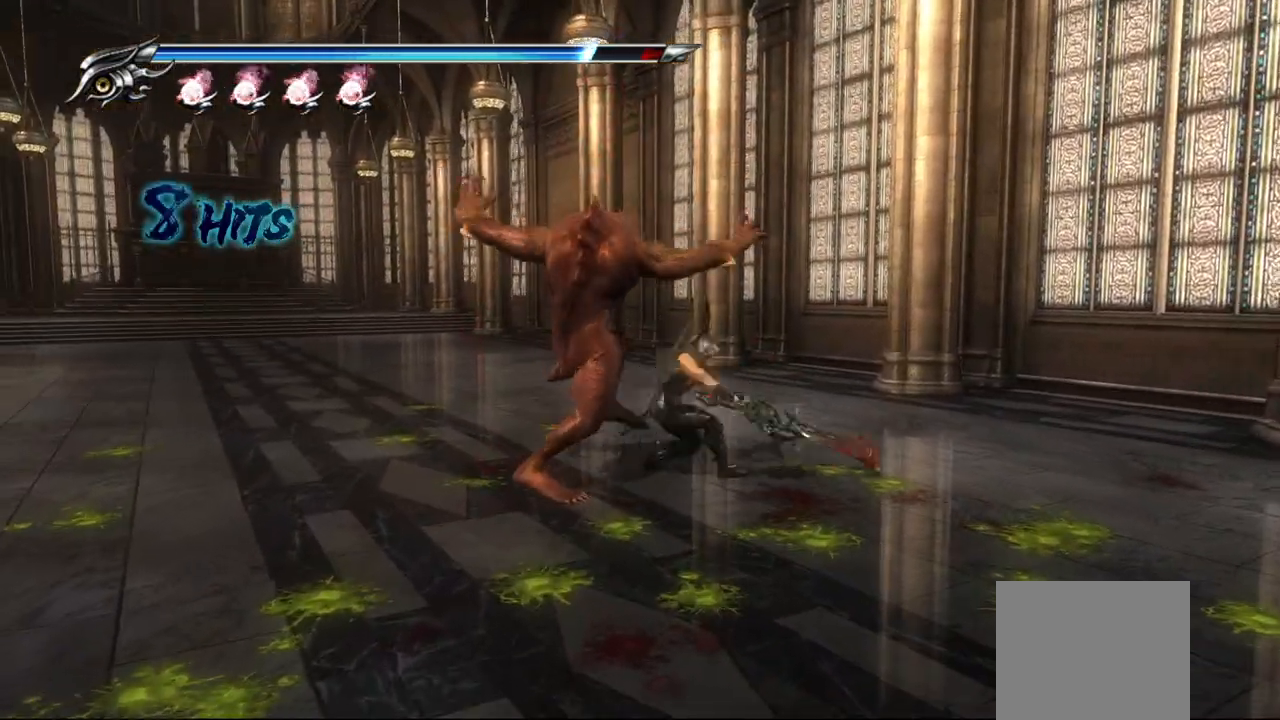
{"buttons": ["L1"], "left_stick": "center", "right_stick": "center", "events": [[50, "TRIANGLE", "up"], [183, "L1", "down"]]}
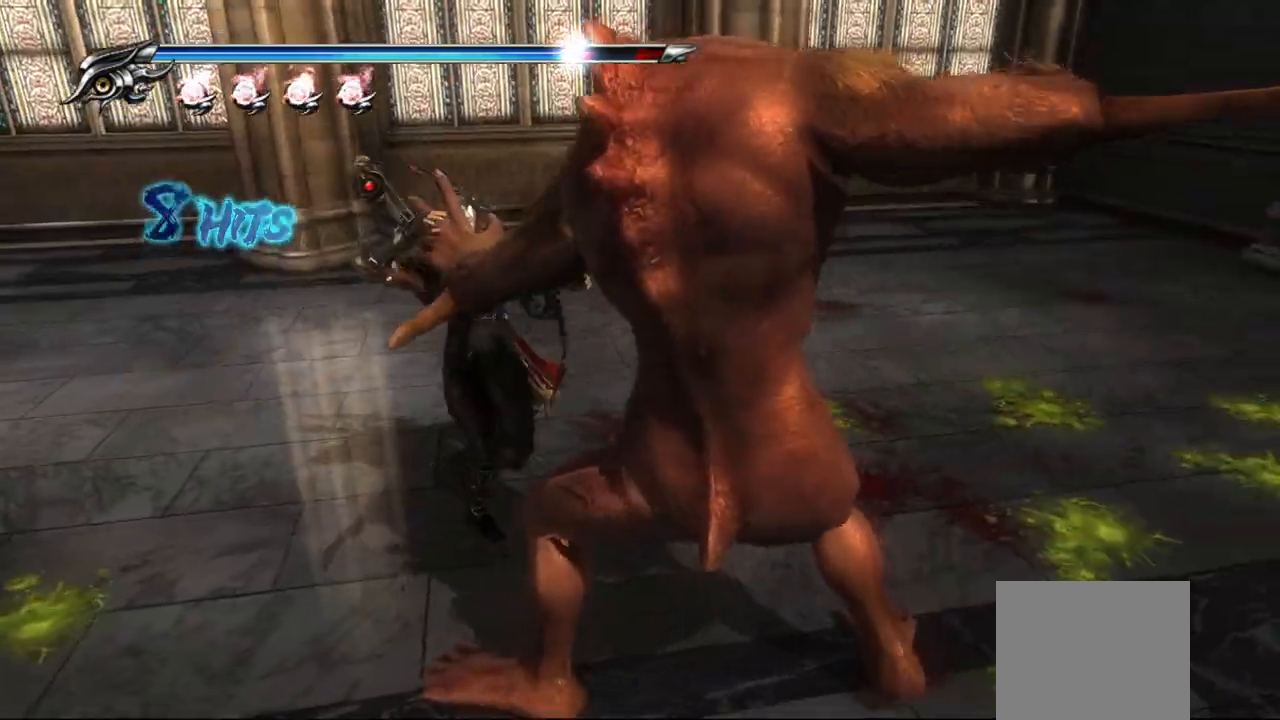
{"buttons": [], "left_stick": "center", "right_stick": "center", "events": [[283, "L1", "up"]]}
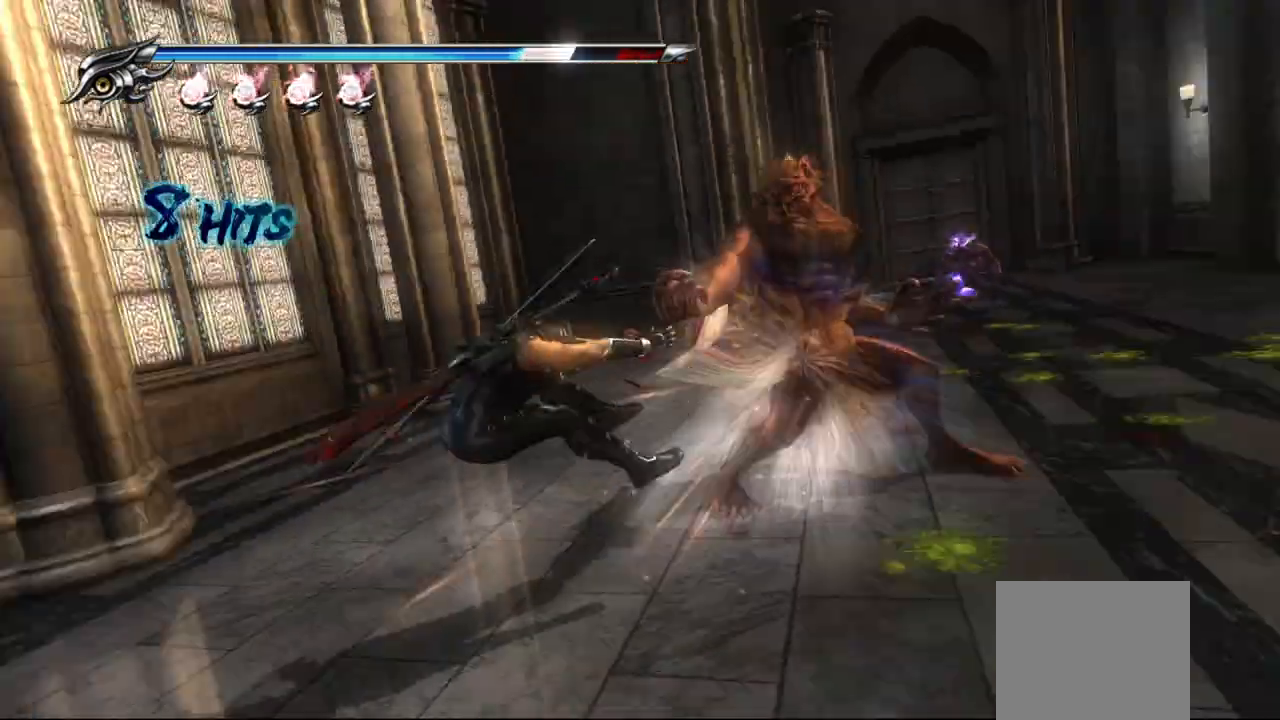
{"buttons": [], "left_stick": "center", "right_stick": "center", "events": [[267, "CIRCLE", "down"], [267, "SQUARE", "down"], [283, "CROSS", "down"], [317, "TRIANGLE", "down"], [383, "TRIANGLE", "up"], [417, "CIRCLE", "up"], [417, "CROSS", "up"], [417, "SQUARE", "up"]]}
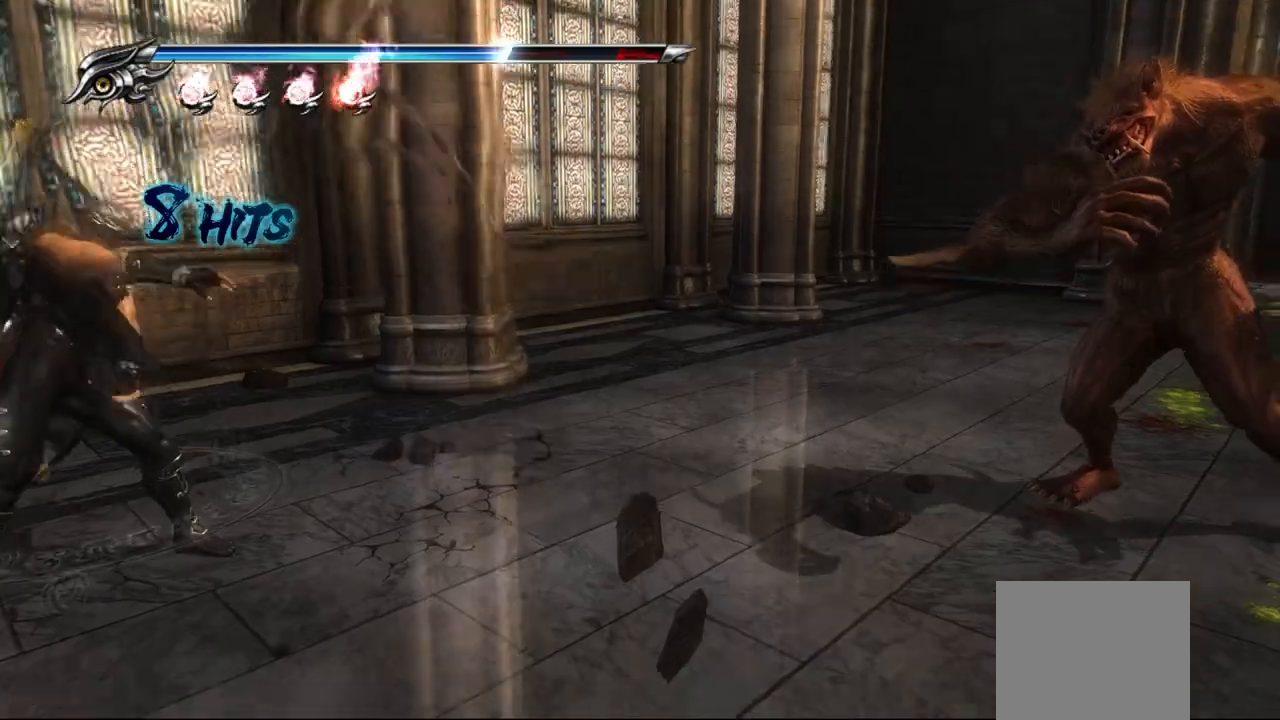
{"buttons": ["TRIANGLE"], "left_stick": "center", "right_stick": "center", "events": [[283, "TRIANGLE", "down"]]}
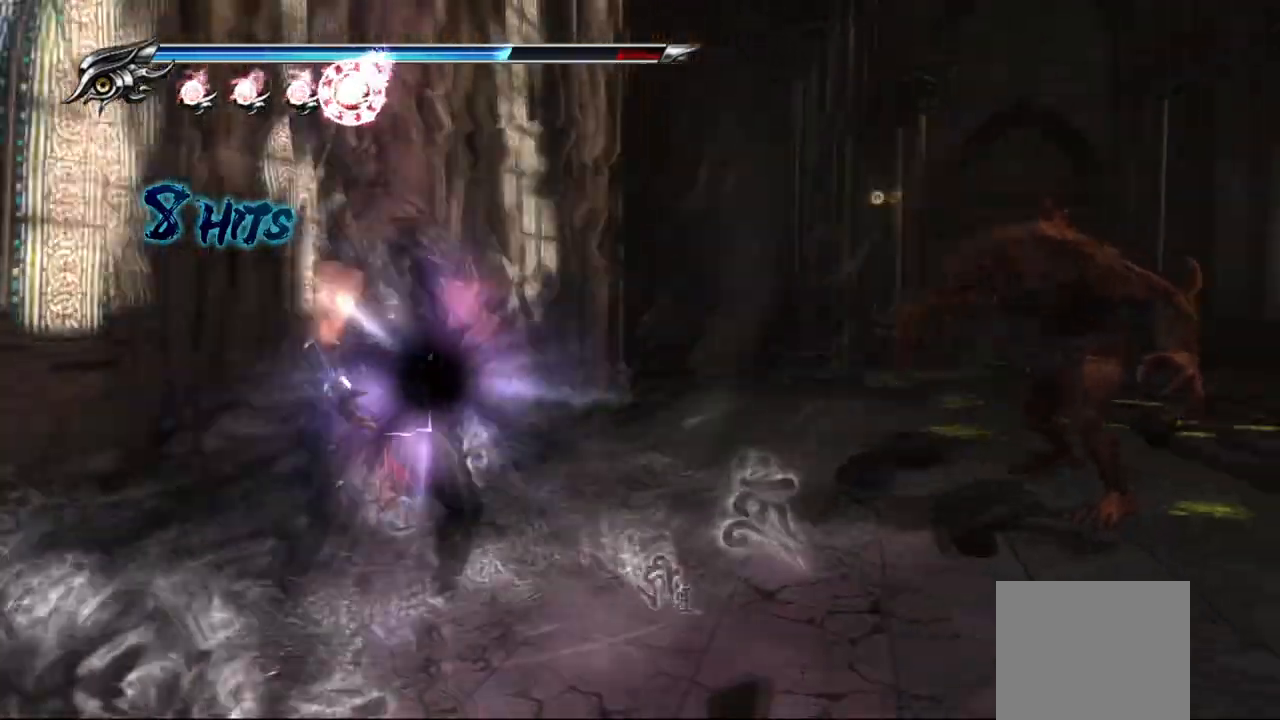
{"buttons": [], "left_stick": "center", "right_stick": "center", "events": [[267, "TRIANGLE", "up"]]}
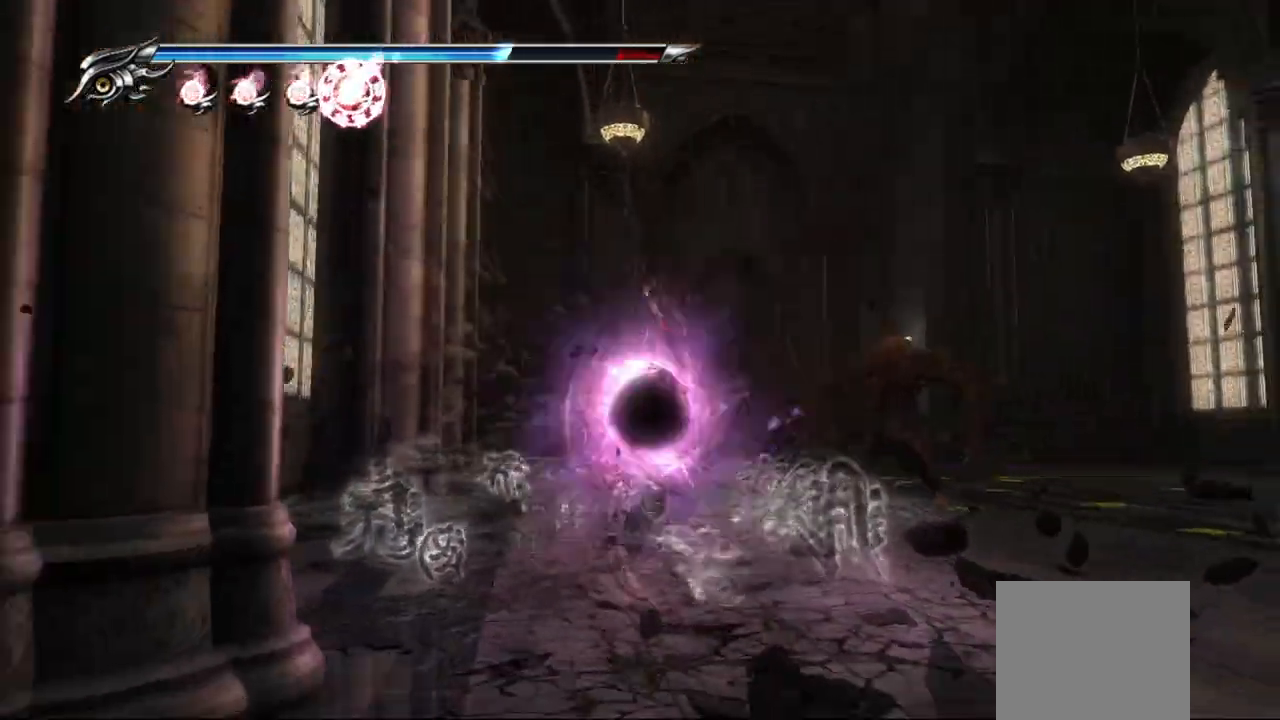
{"buttons": [], "left_stick": "center", "right_stick": "center", "events": []}